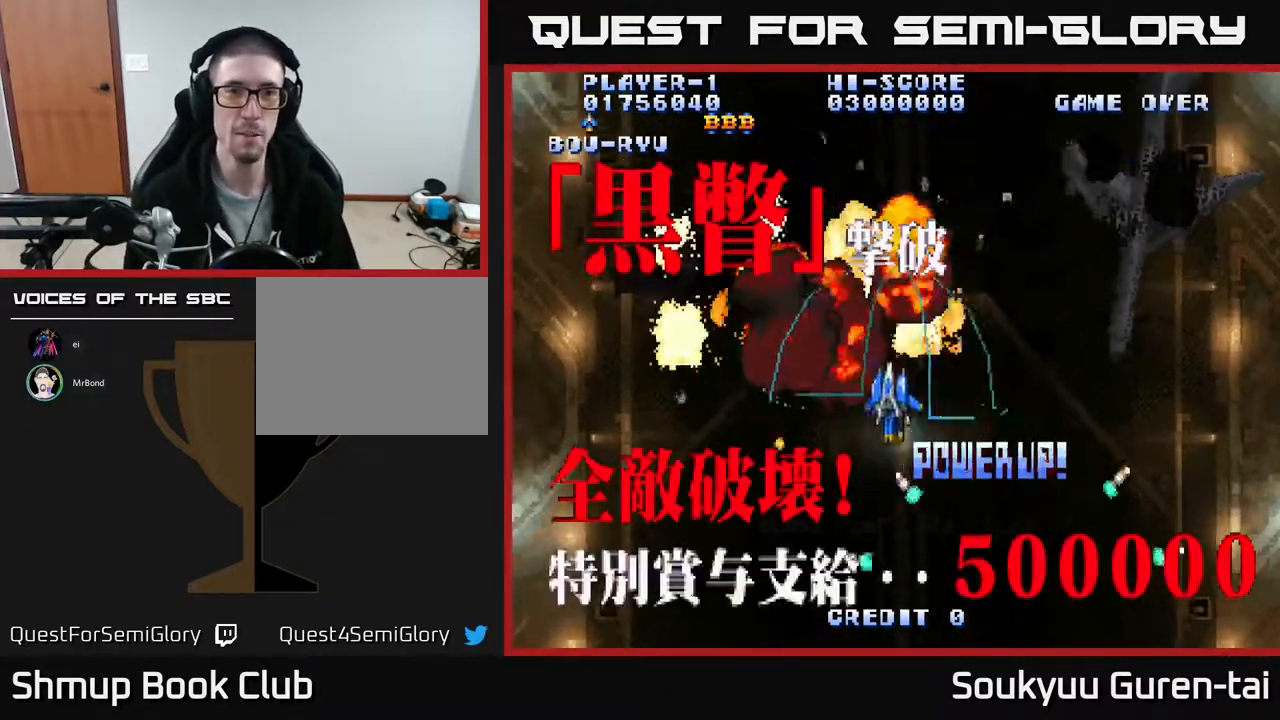
Gameplay with a controller (Xbox layout); each line is a JSON object with the inputs held at the frame after it. "events" lists button and stick changes between this image and that frame as [ms after this image, input, new state], when the widget could be followed in between. Not read: left_stick right_stick.
{"buttons": ["A", "DPAD_UP", "DPAD_LEFT"], "events": [[17, "DPAD_DOWN", "down"], [50, "DPAD_RIGHT", "up"], [217, "DPAD_RIGHT", "down"], [333, "DPAD_DOWN", "up"], [350, "DPAD_RIGHT", "up"], [400, "DPAD_LEFT", "down"], [433, "DPAD_UP", "down"]]}
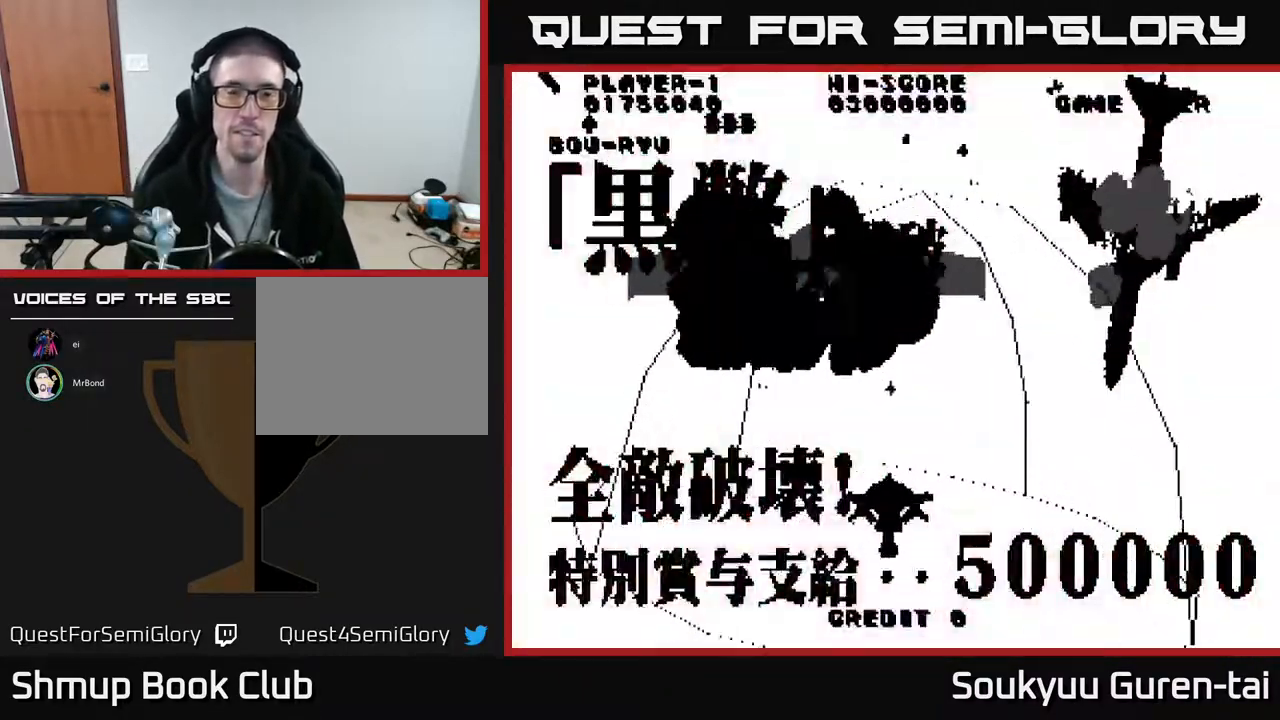
{"buttons": [], "events": [[117, "A", "up"], [250, "DPAD_LEFT", "up"], [250, "DPAD_UP", "up"], [417, "A", "down"], [483, "A", "up"]]}
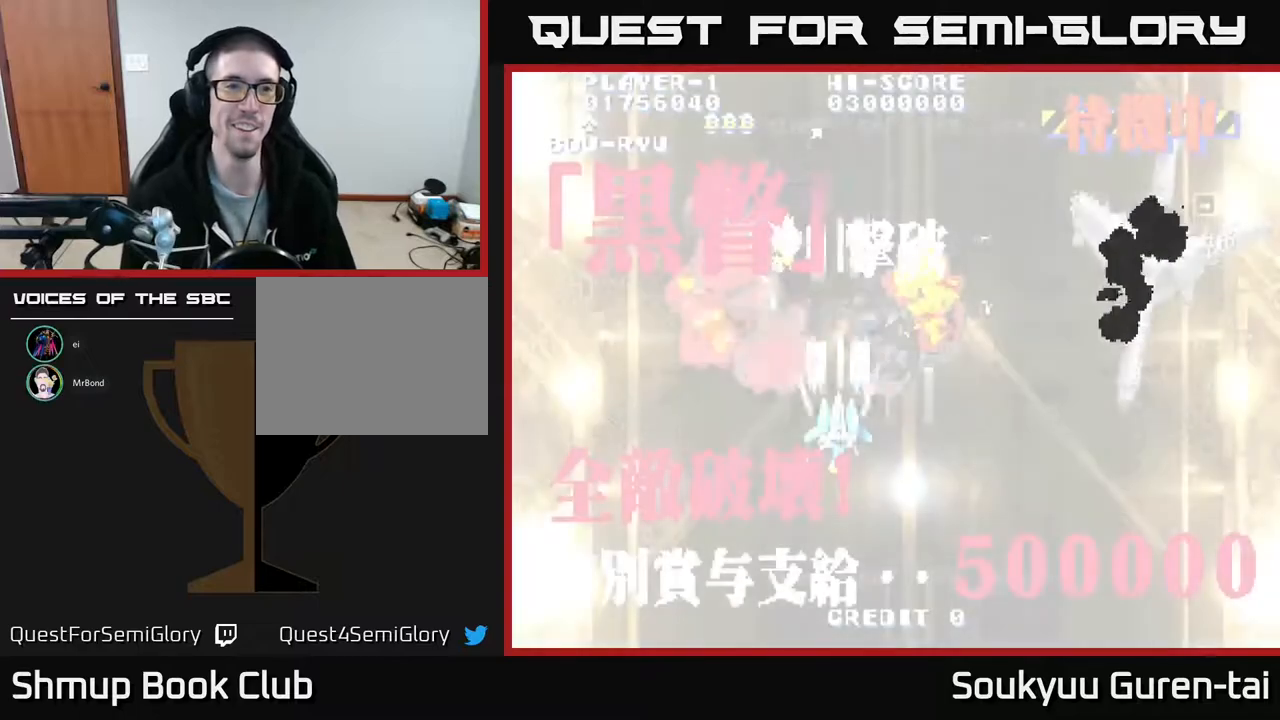
{"buttons": ["A"], "events": [[83, "A", "down"], [183, "A", "up"], [267, "A", "down"], [333, "A", "up"], [450, "A", "down"]]}
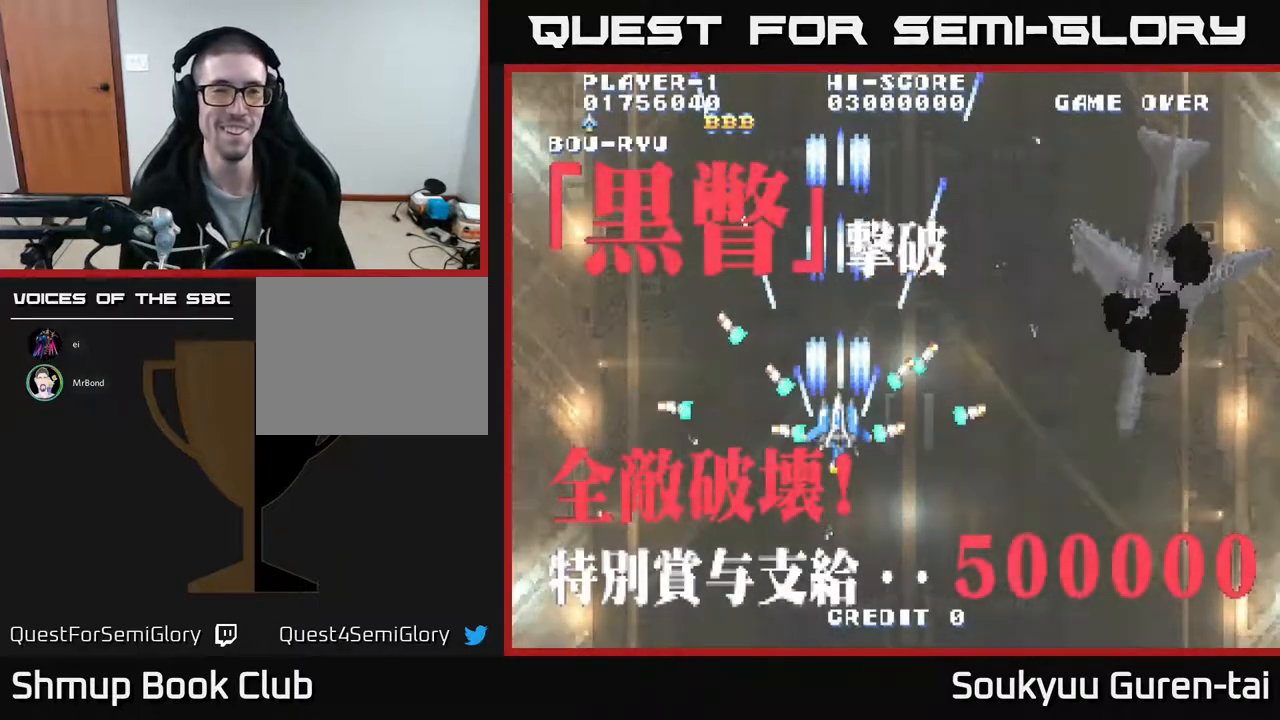
{"buttons": ["DPAD_DOWN"], "events": [[33, "A", "up"], [100, "A", "down"], [217, "A", "up"], [350, "A", "down"], [400, "DPAD_DOWN", "down"], [450, "A", "up"]]}
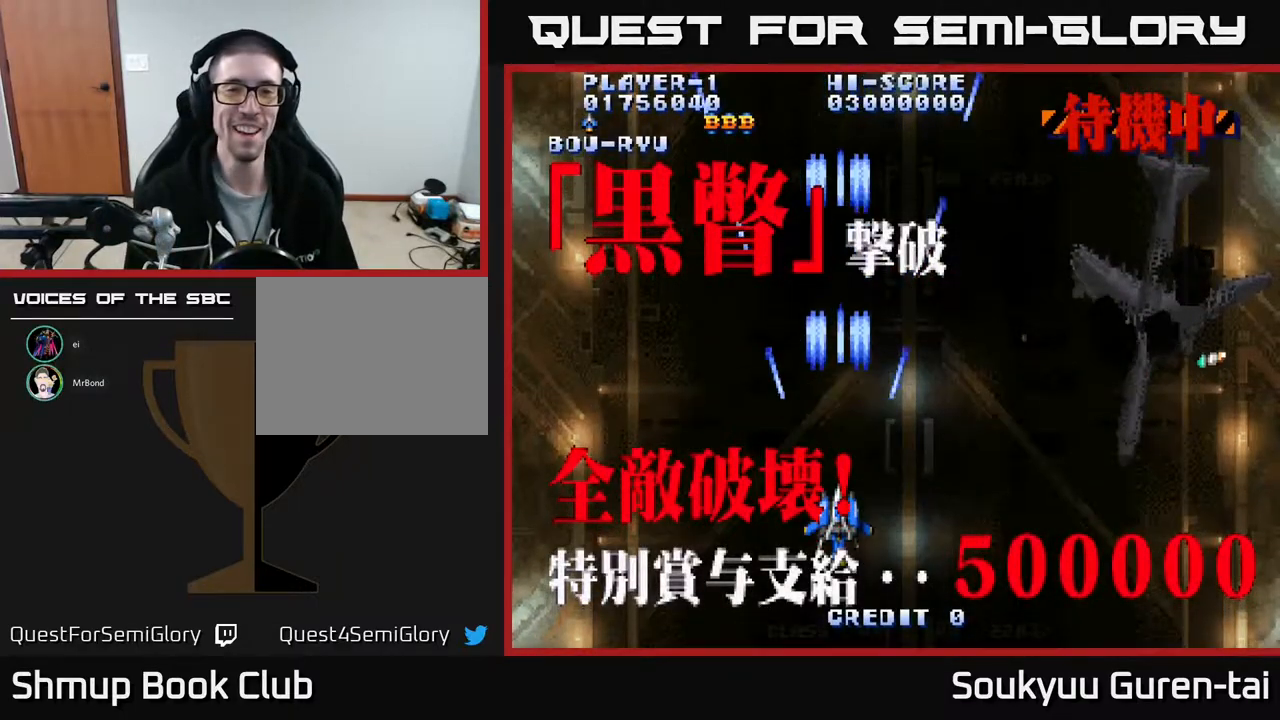
{"buttons": [], "events": [[33, "DPAD_DOWN", "up"], [100, "A", "down"], [217, "A", "up"]]}
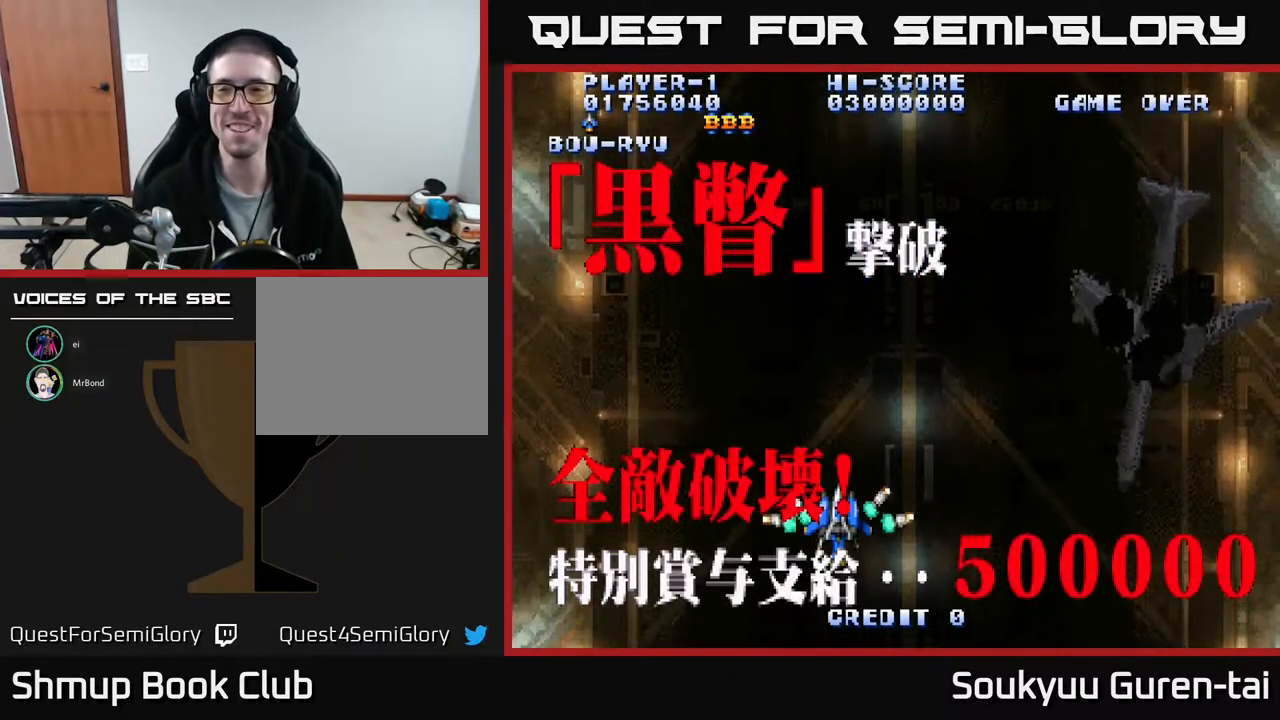
{"buttons": [], "events": []}
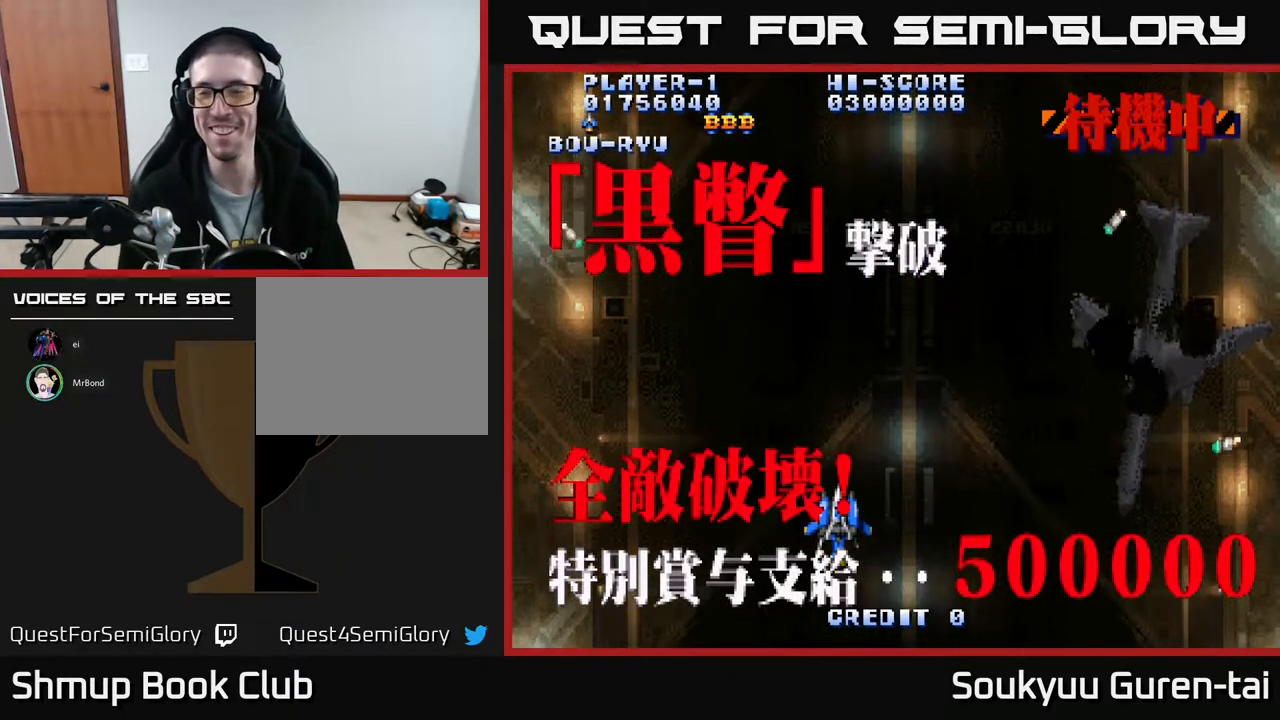
{"buttons": [], "events": []}
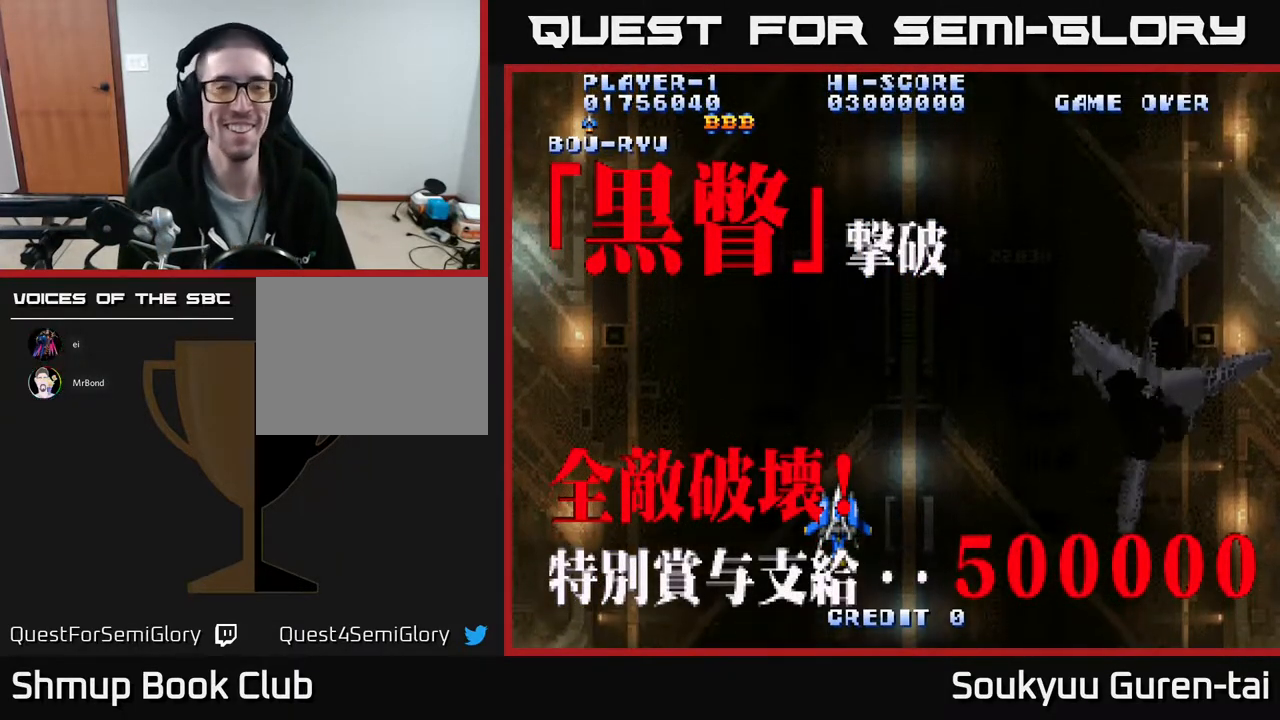
{"buttons": [], "events": []}
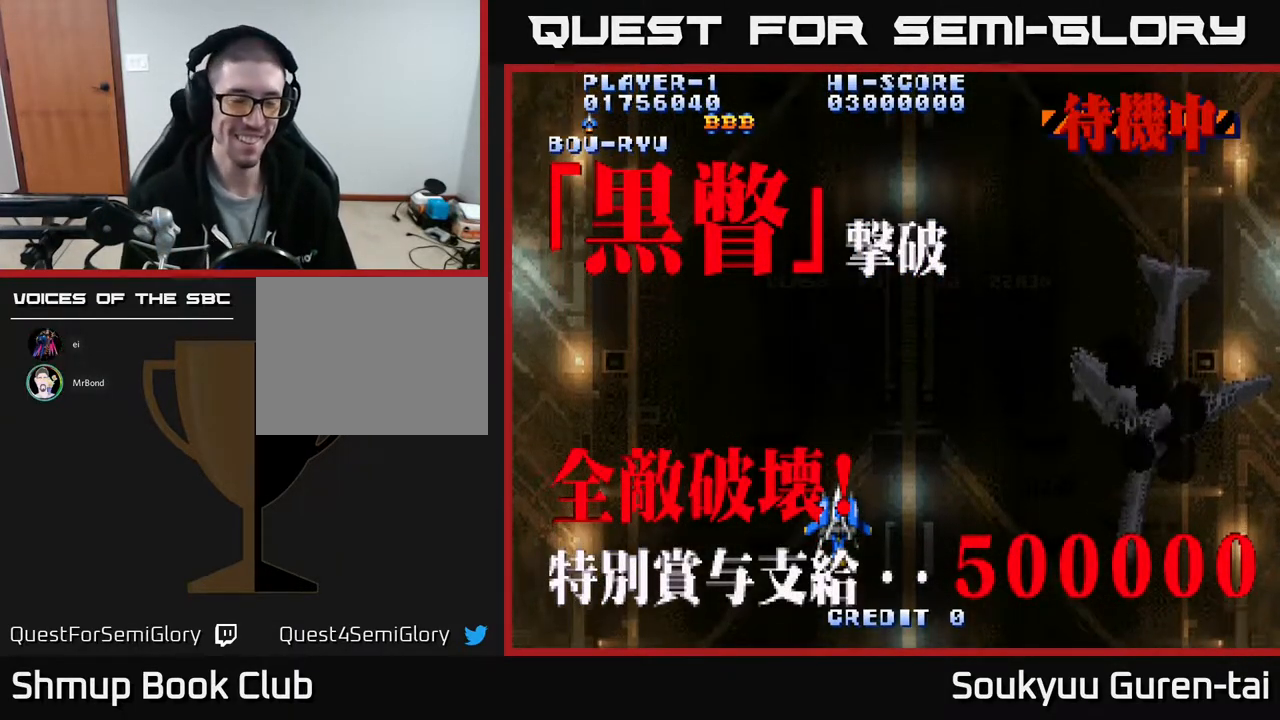
{"buttons": [], "events": []}
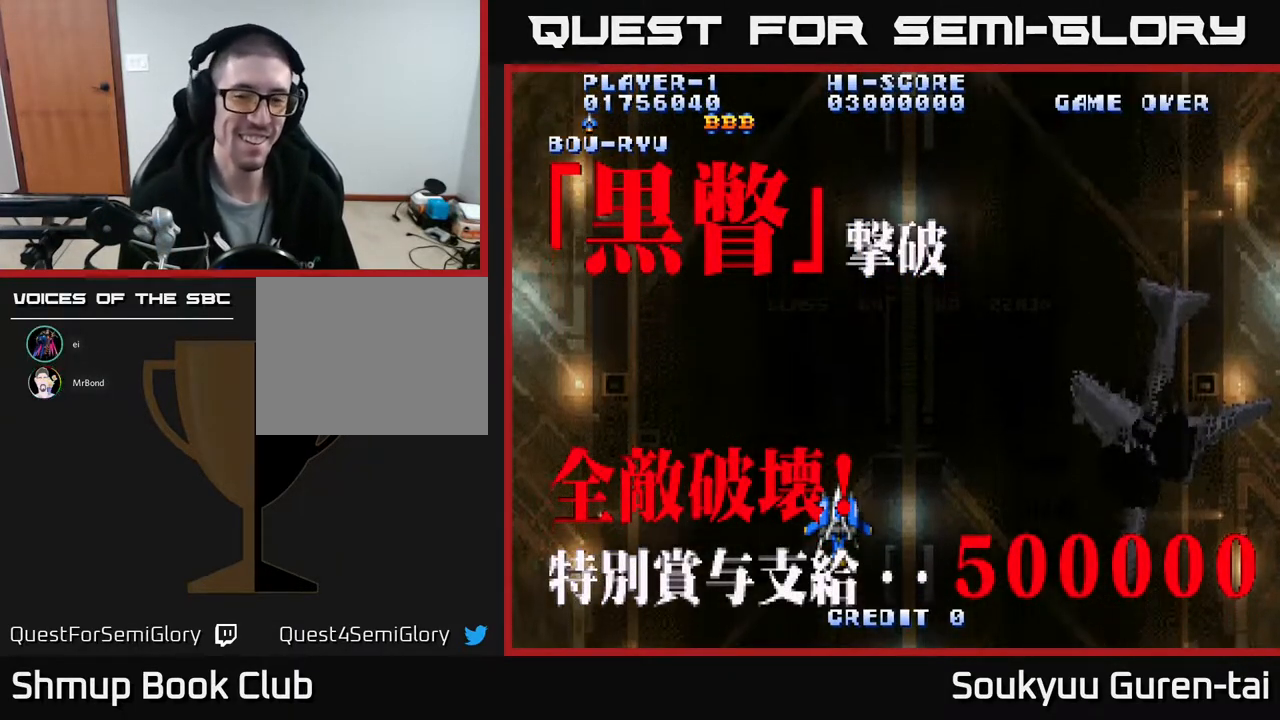
{"buttons": [], "events": []}
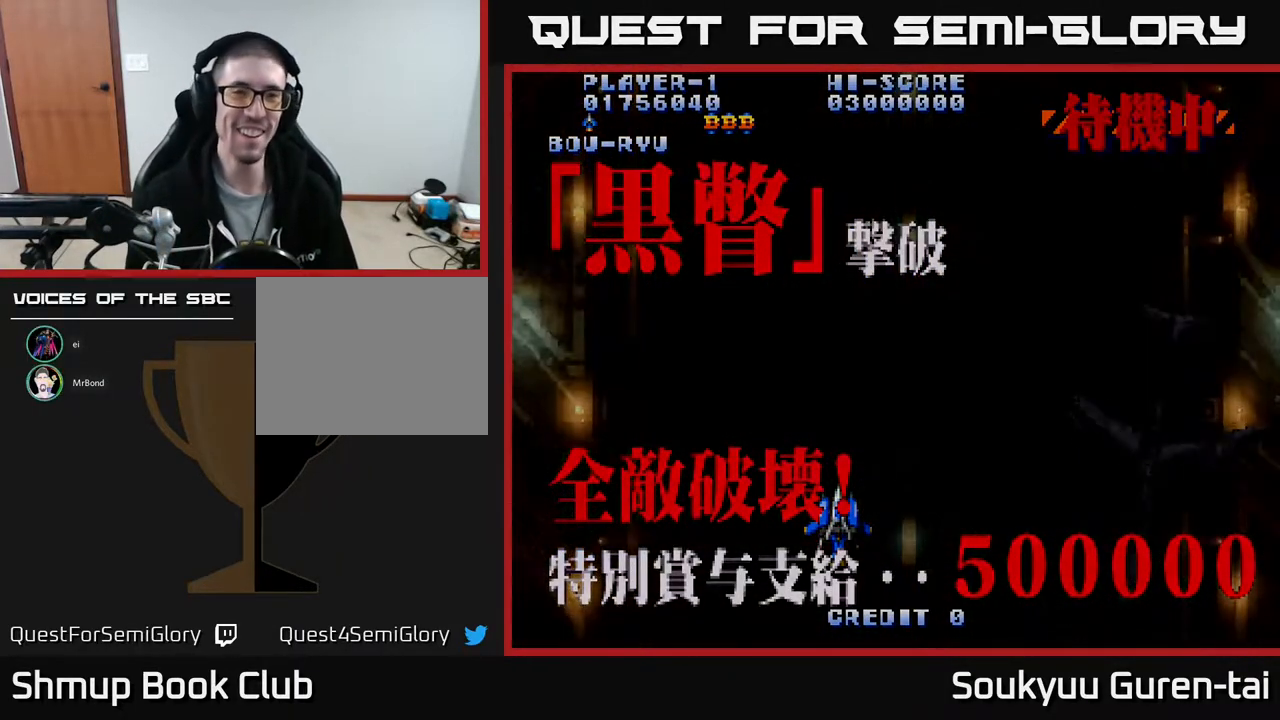
{"buttons": [], "events": []}
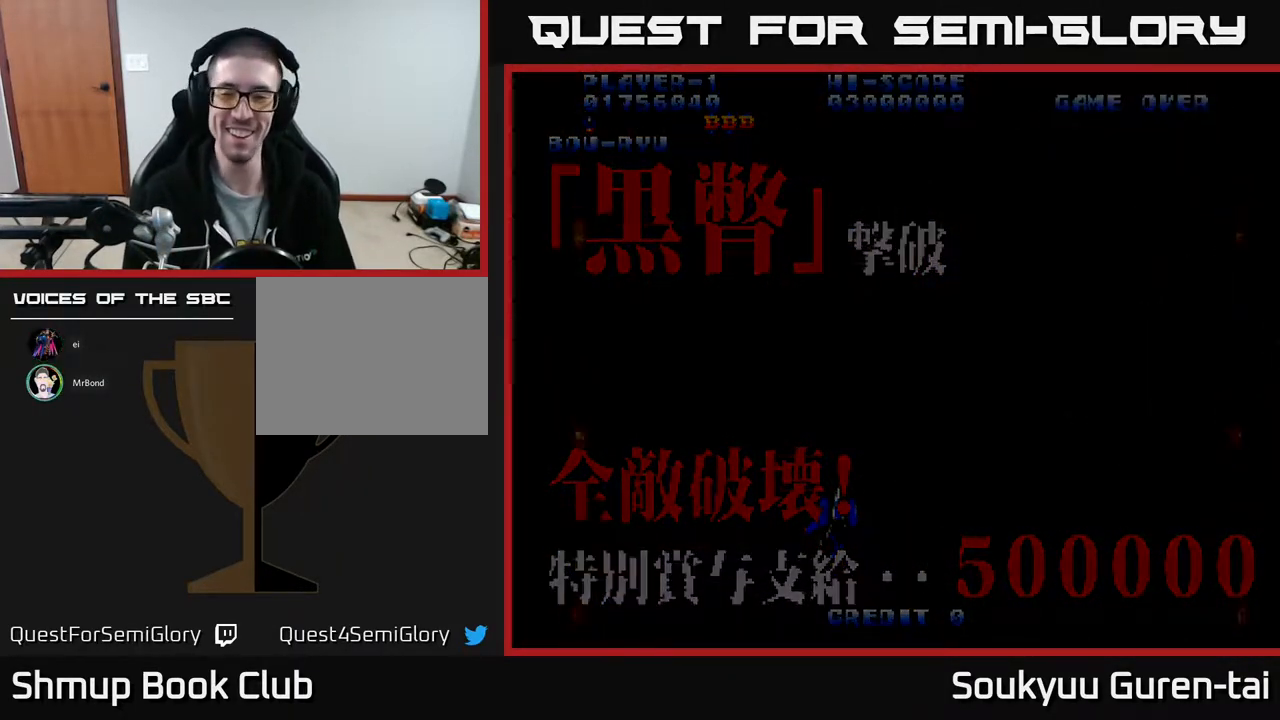
{"buttons": [], "events": []}
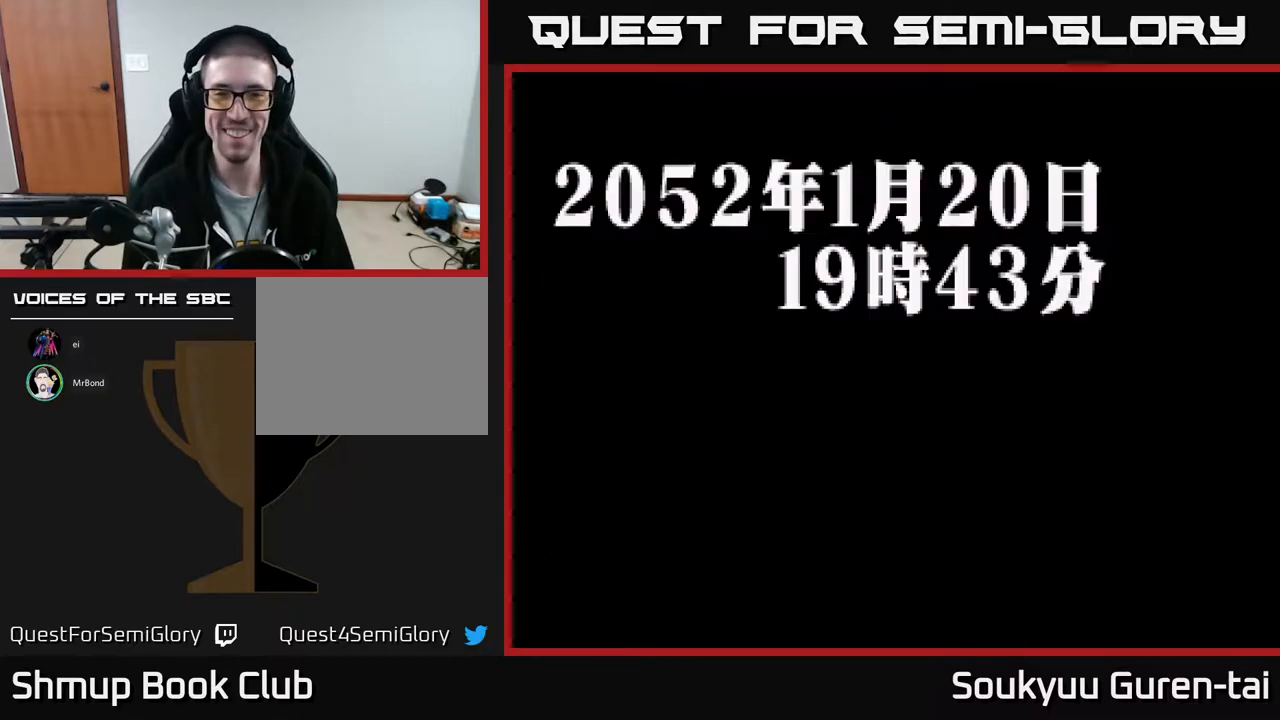
{"buttons": [], "events": []}
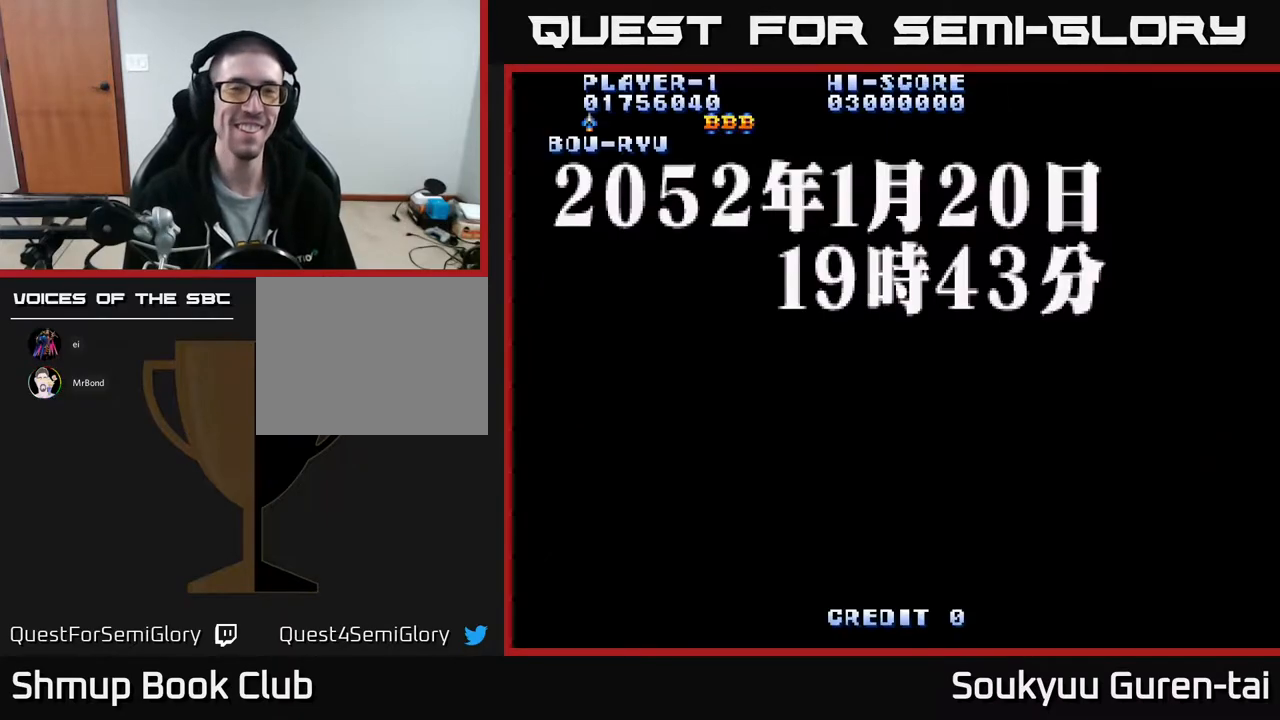
{"buttons": [], "events": []}
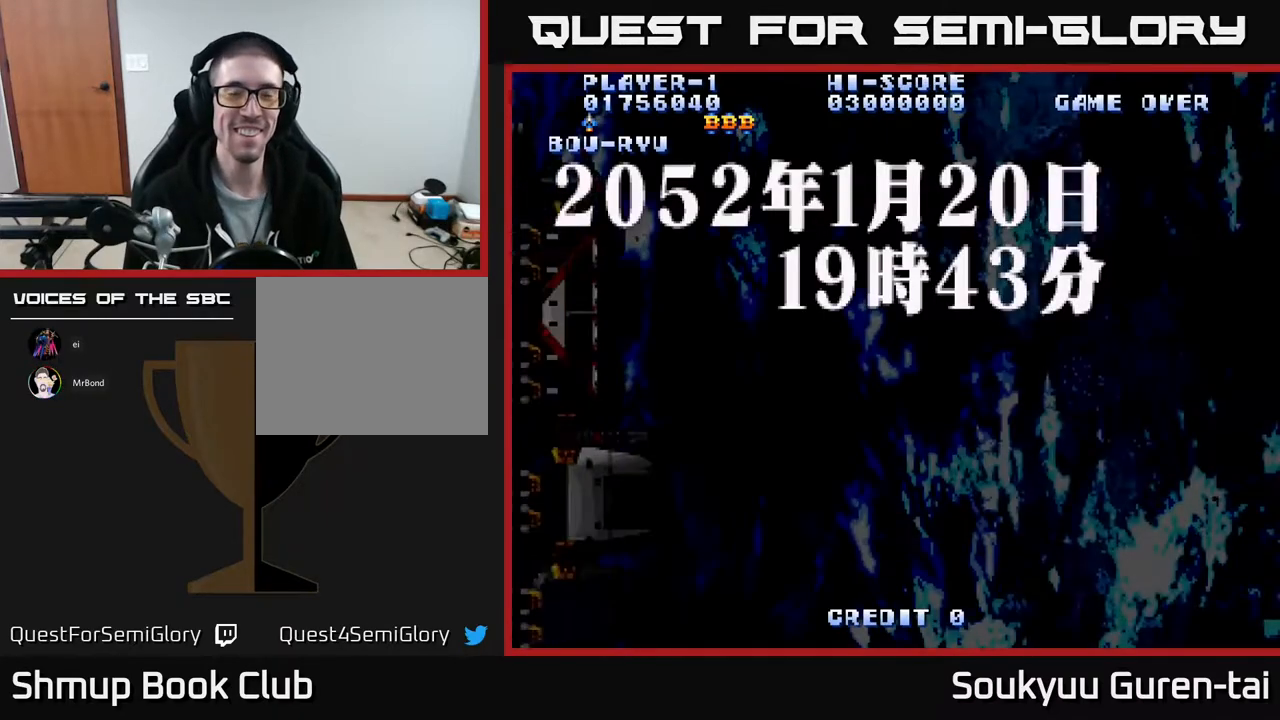
{"buttons": [], "events": []}
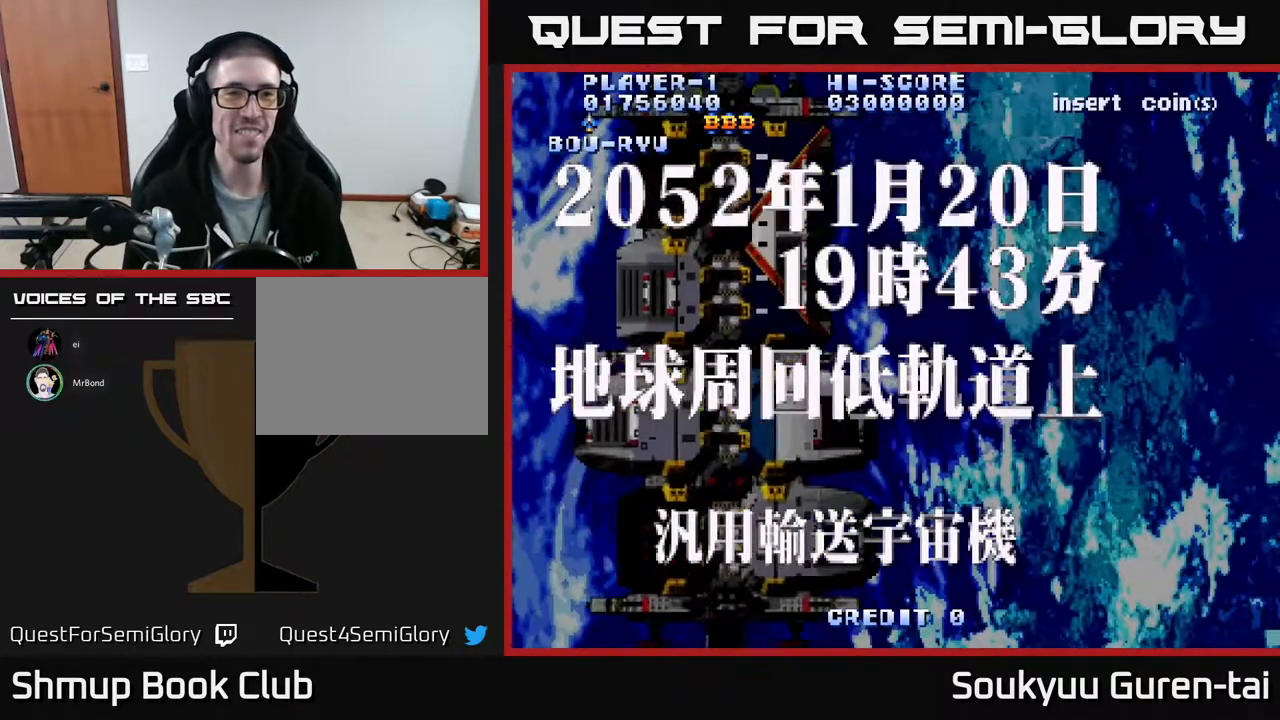
{"buttons": ["A"], "events": [[383, "A", "down"]]}
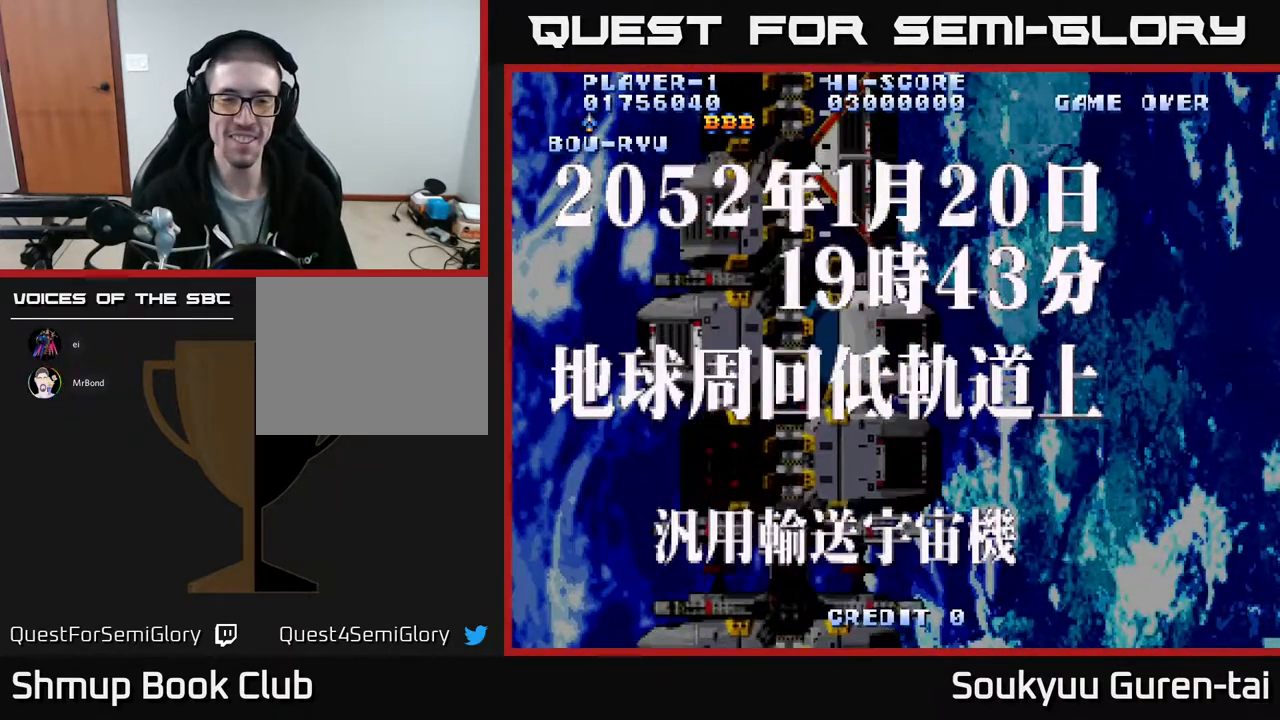
{"buttons": ["A"], "events": []}
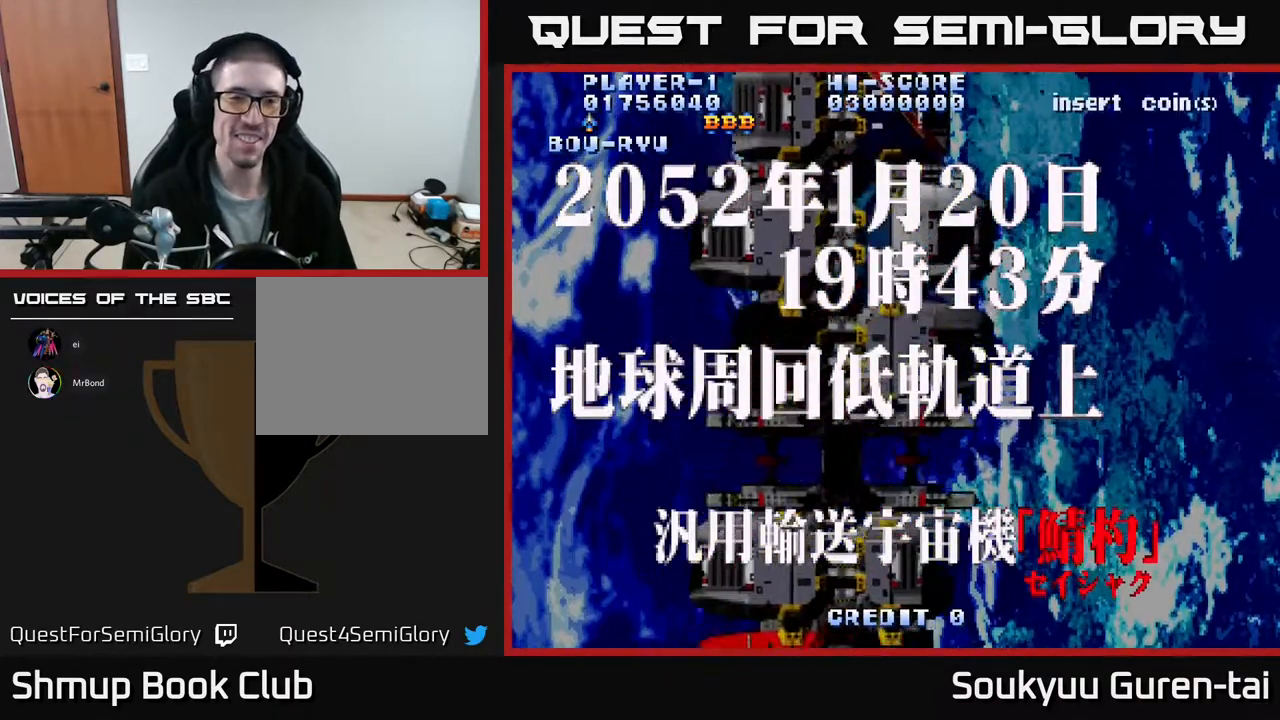
{"buttons": ["A"], "events": [[200, "A", "up"], [467, "A", "down"]]}
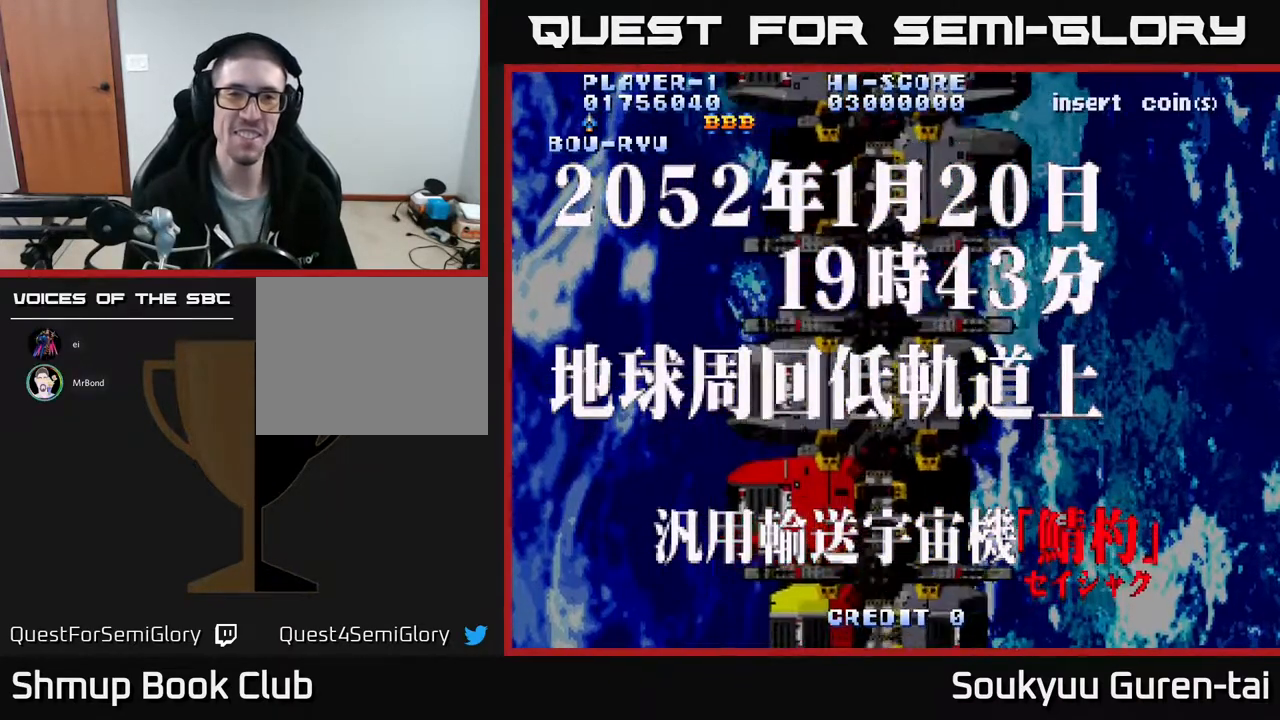
{"buttons": ["A"], "events": []}
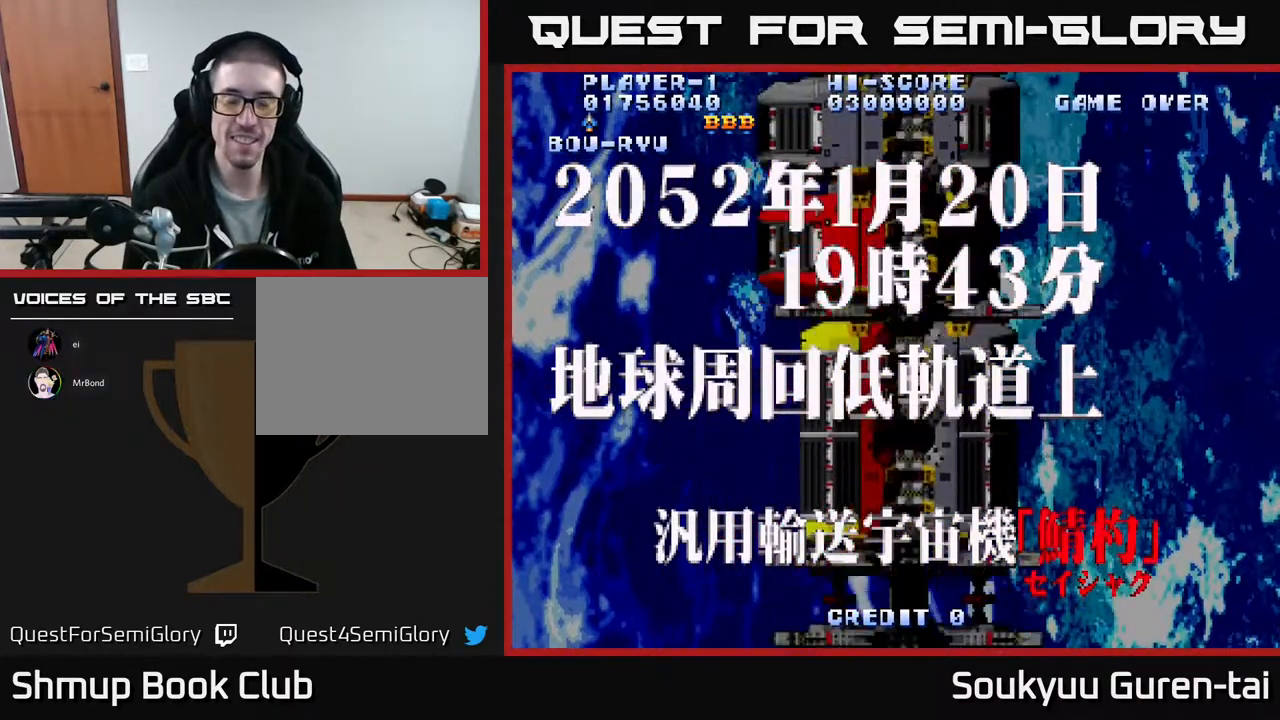
{"buttons": ["A"], "events": []}
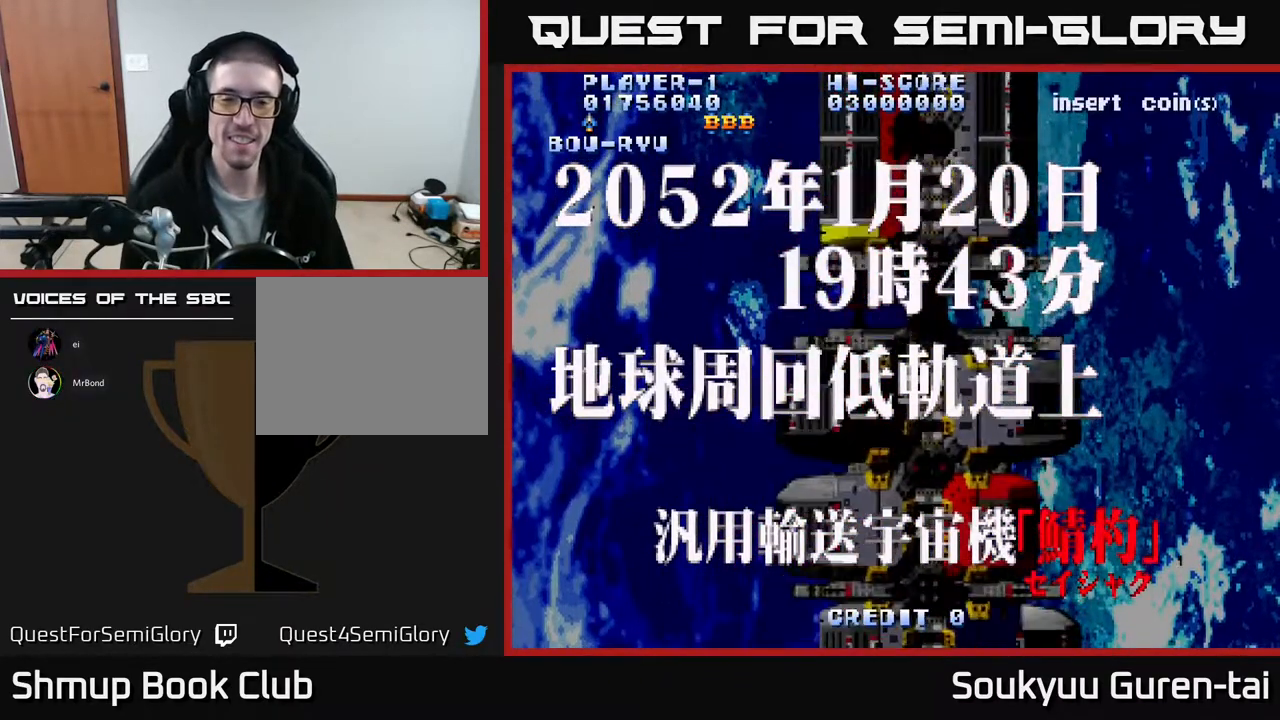
{"buttons": ["A"], "events": []}
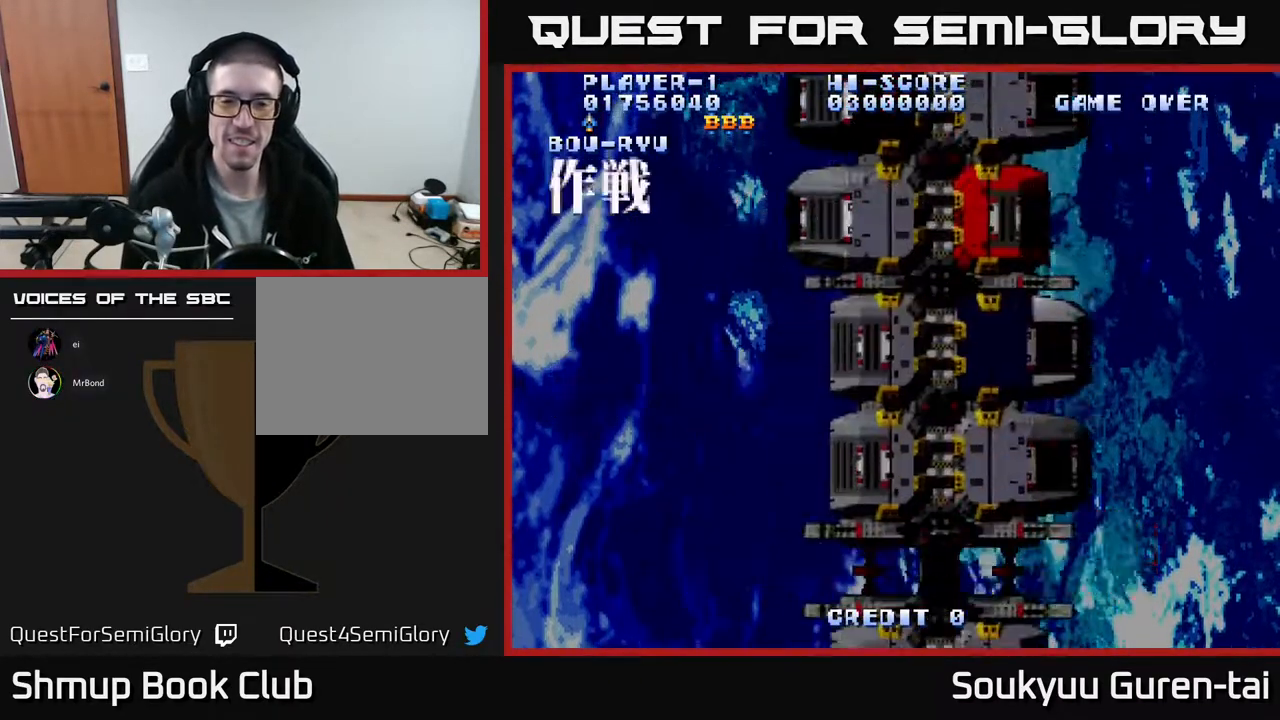
{"buttons": ["A"], "events": []}
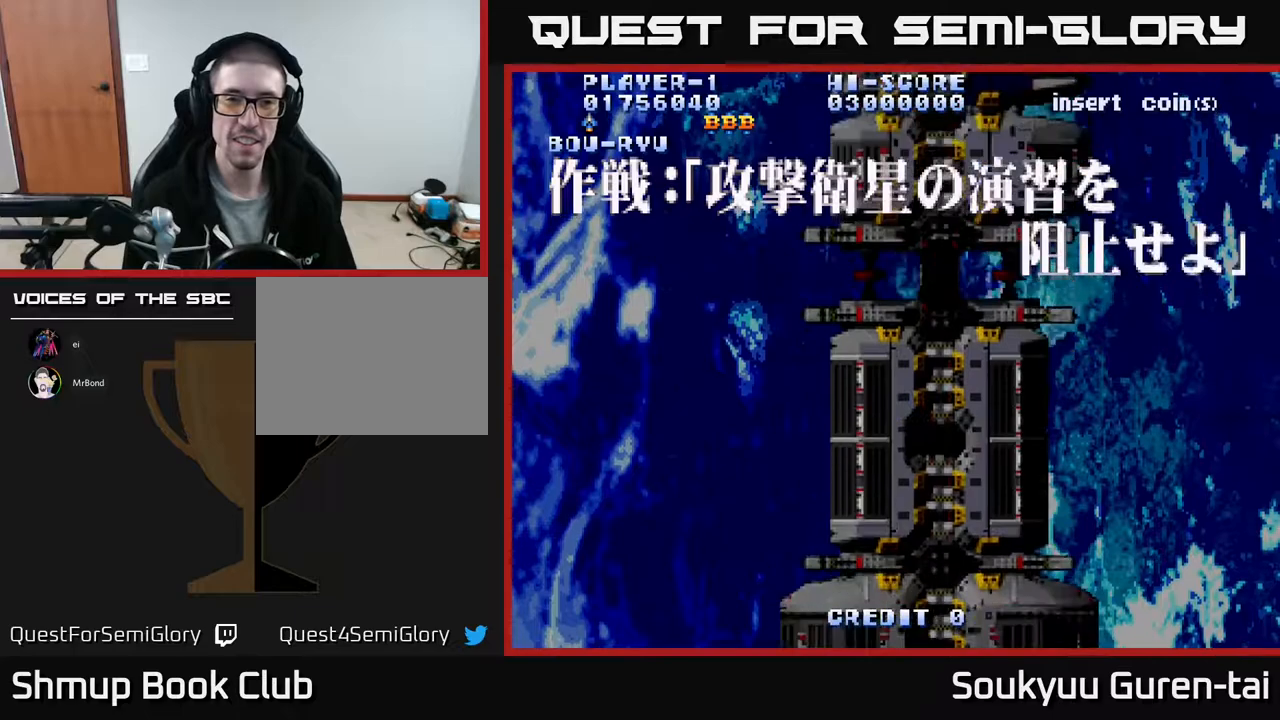
{"buttons": ["A"], "events": []}
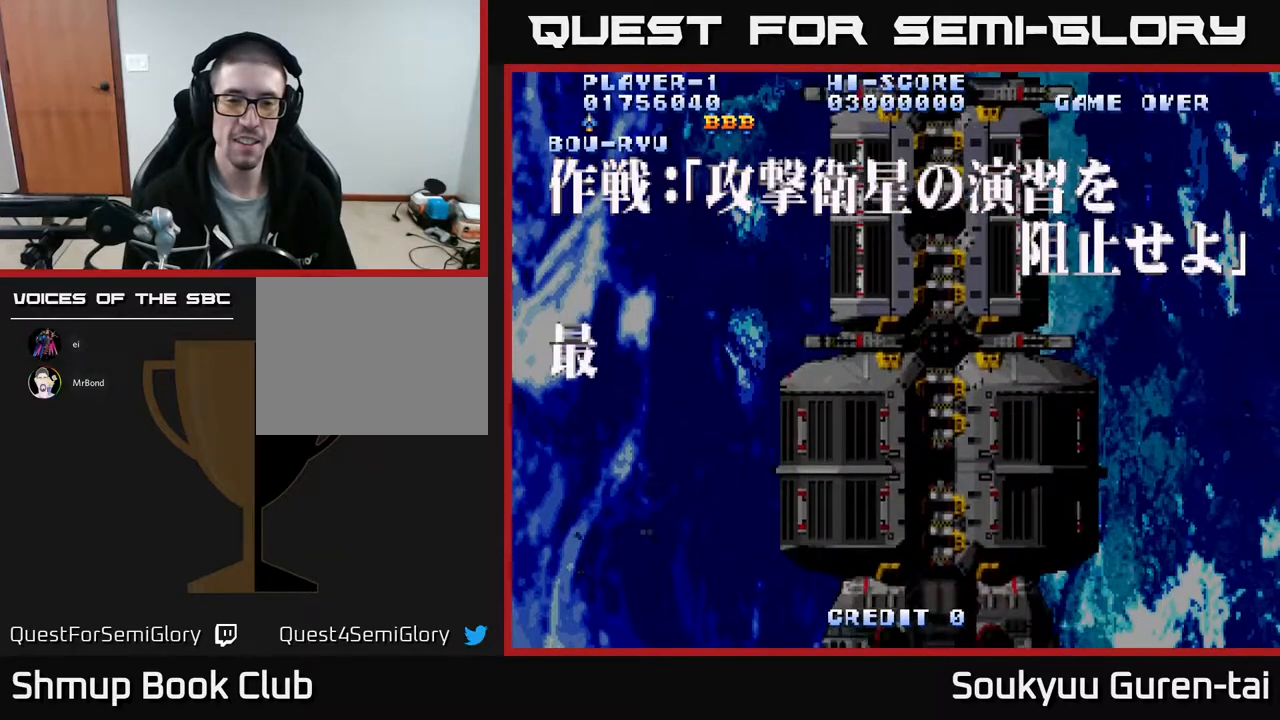
{"buttons": ["A"], "events": []}
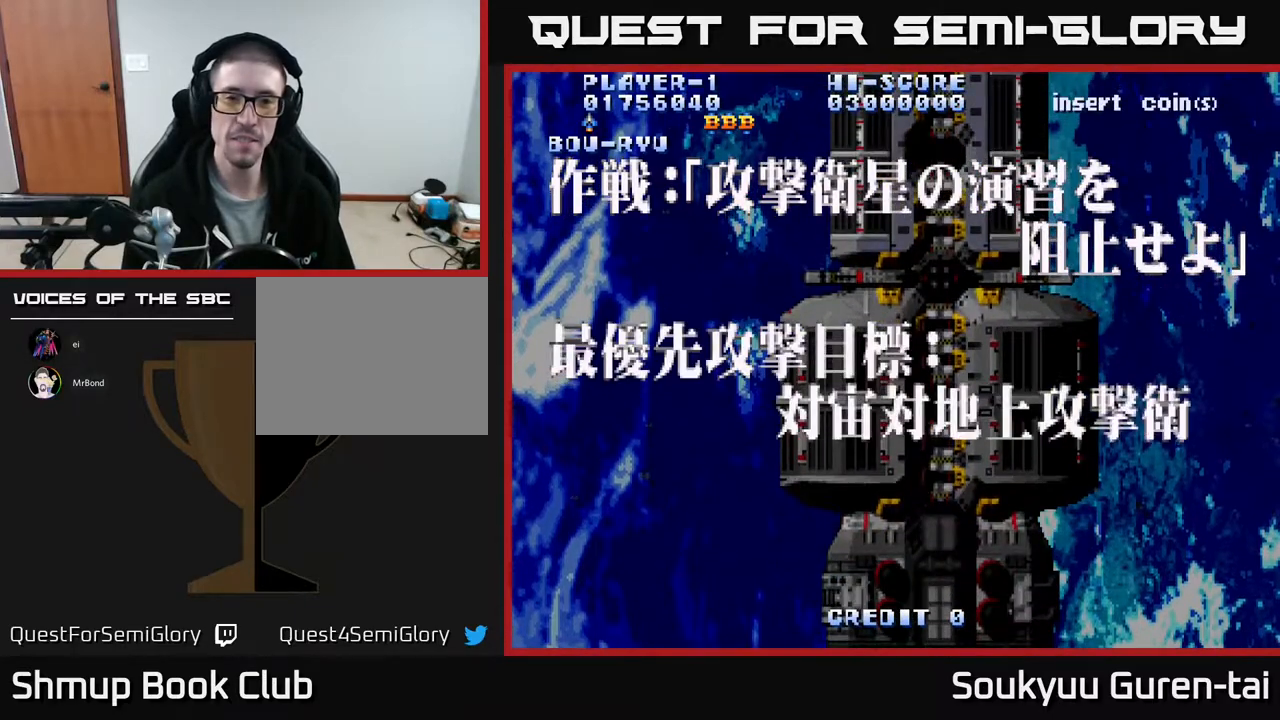
{"buttons": ["A"], "events": []}
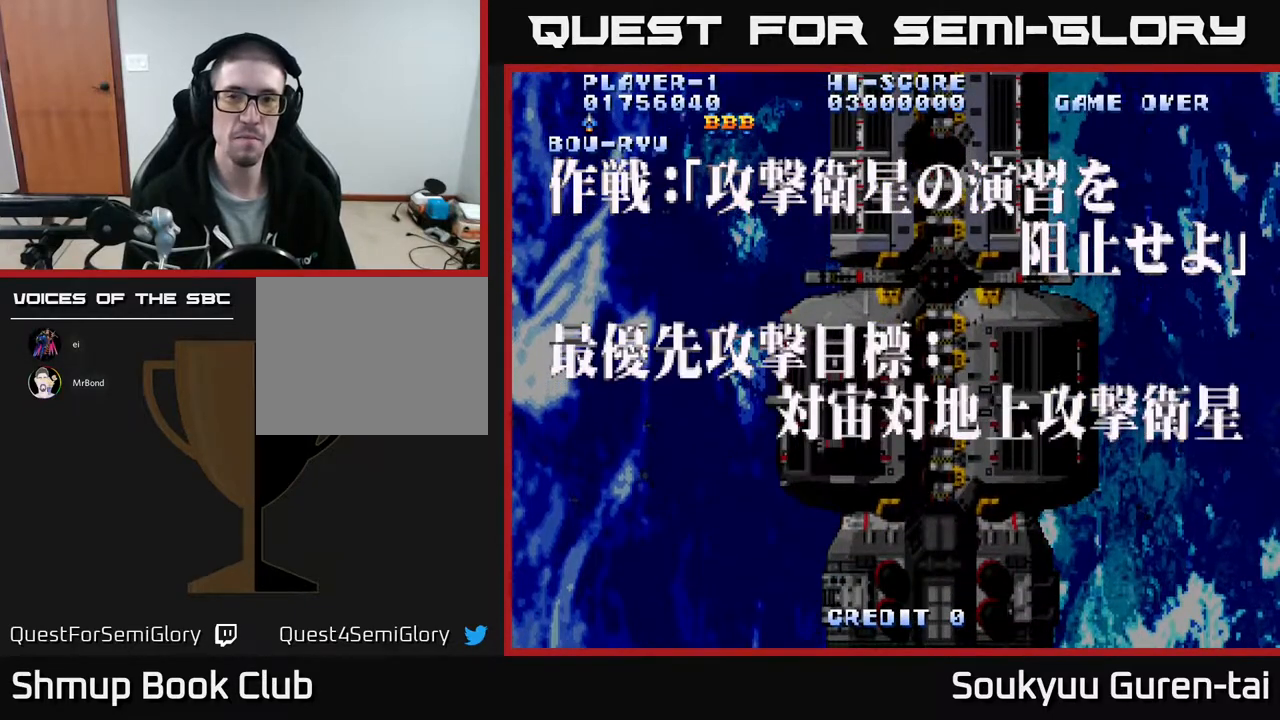
{"buttons": [], "events": [[333, "A", "up"]]}
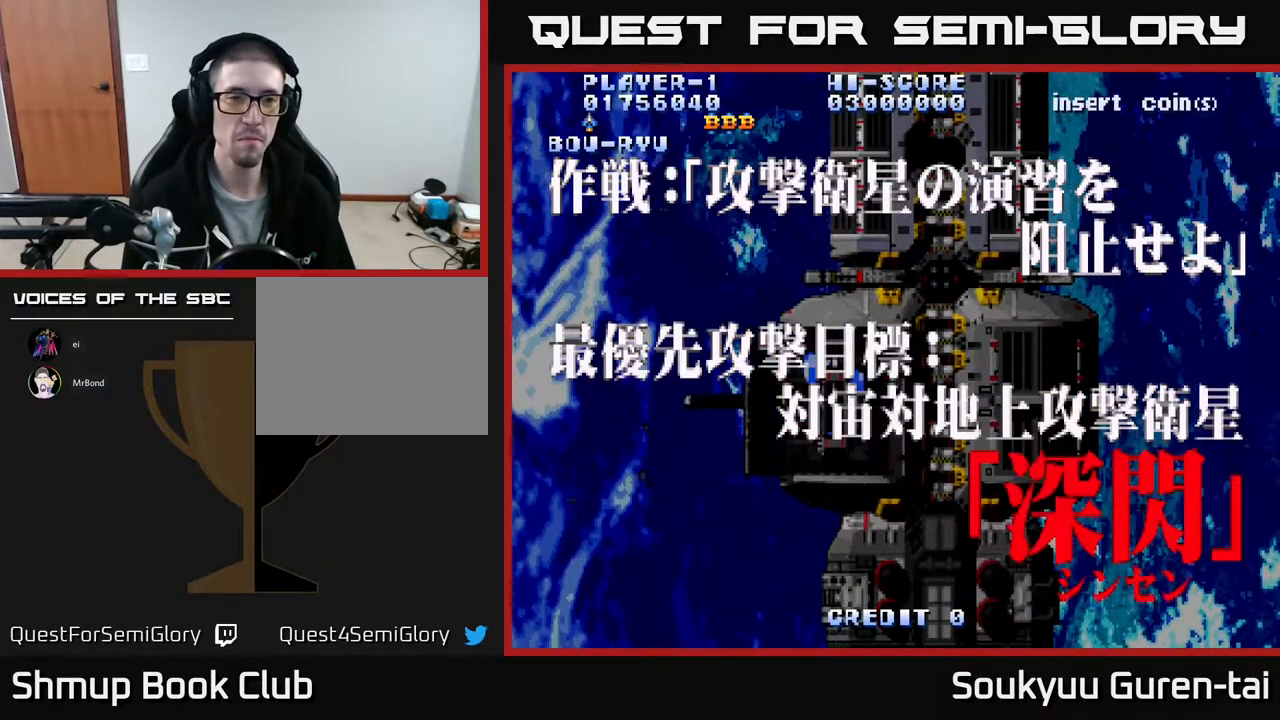
{"buttons": ["A"], "events": [[50, "A", "down"]]}
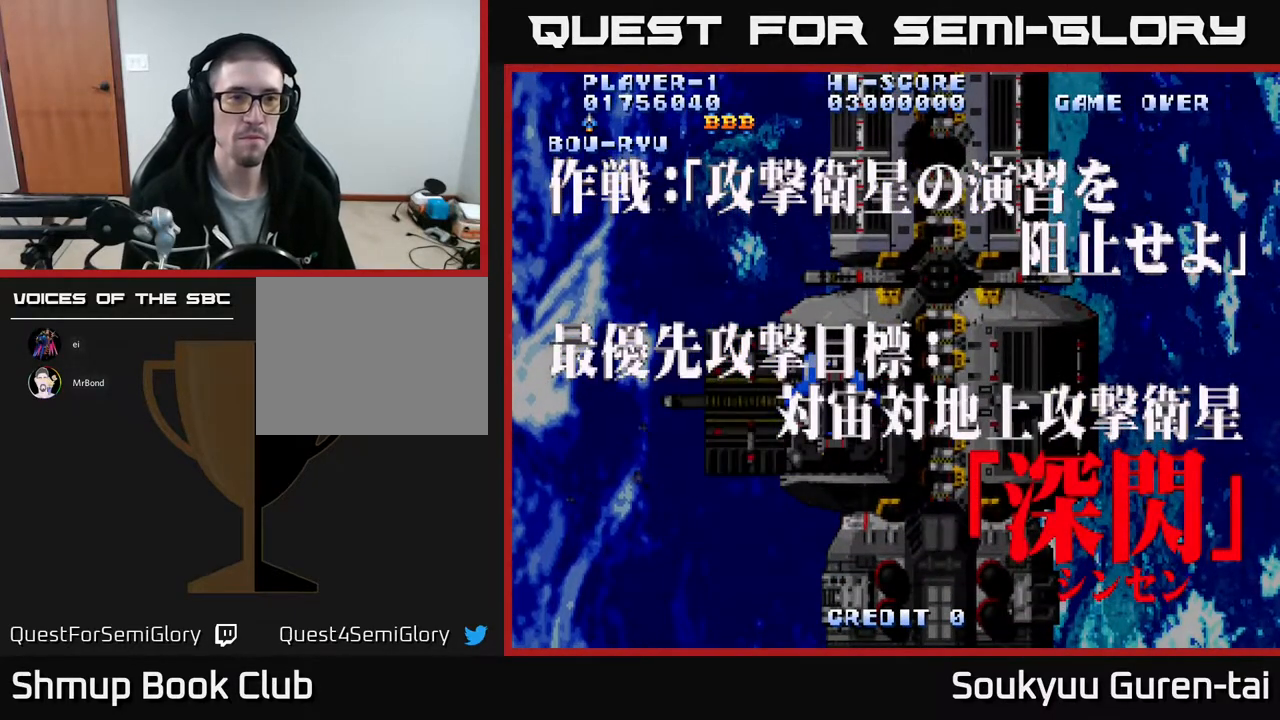
{"buttons": ["A"], "events": []}
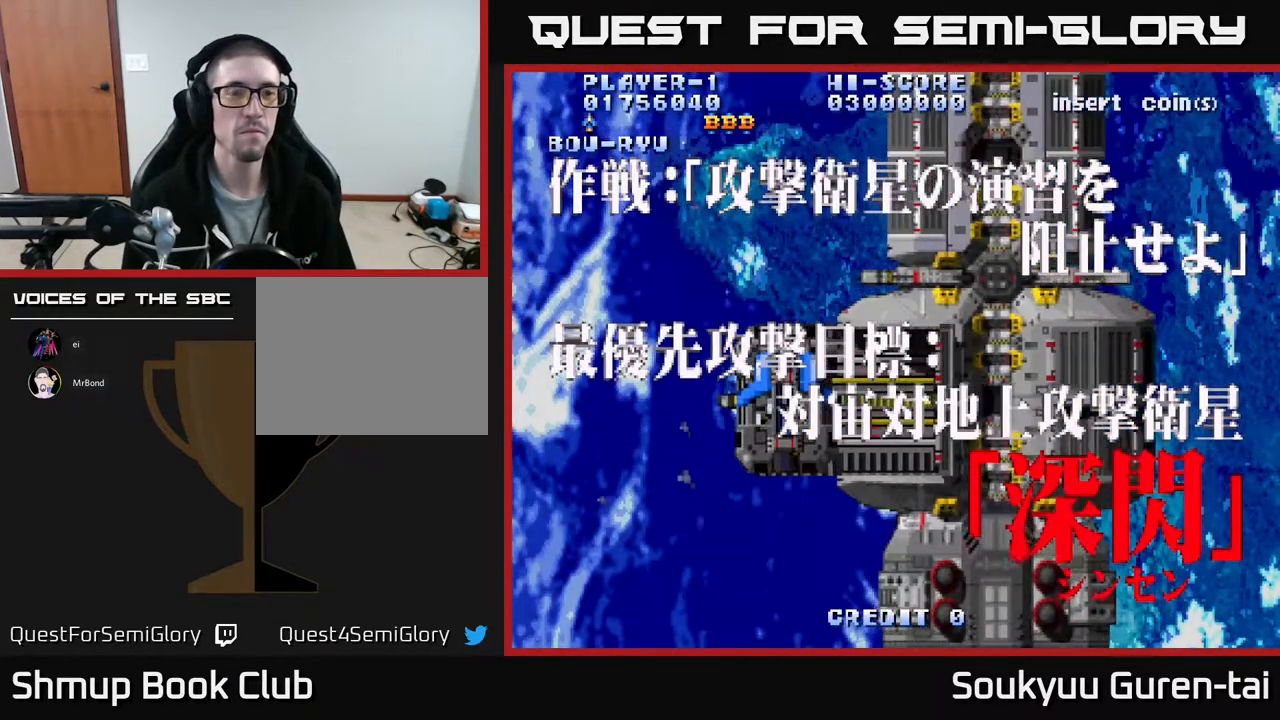
{"buttons": ["A"], "events": []}